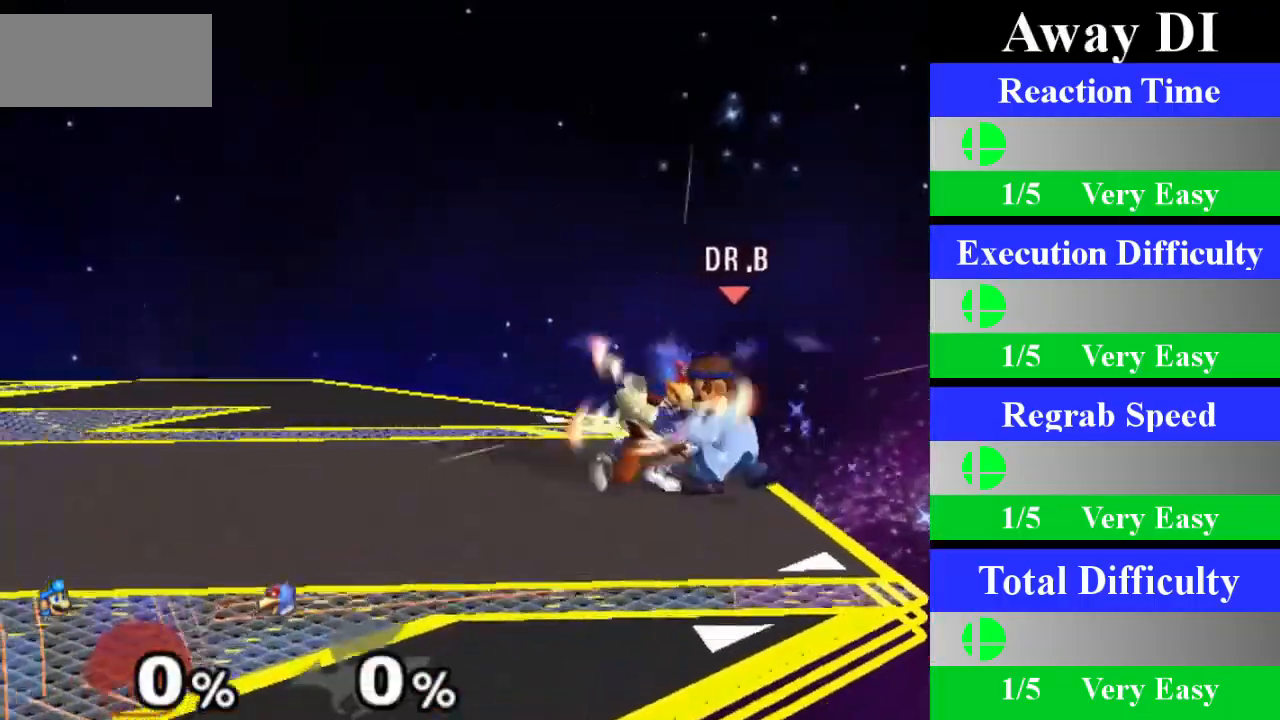
Gameplay with a controller (Nintendo layout); each line is a JSON object with the inputs held at the frame after it. "events" lists button and stick changes between this image and that frame as [ms after this image, input, new state], when the widget could be followed in between. Not read: L3 R3.
{"buttons": [], "left_stick": "center", "right_stick": "center", "events": []}
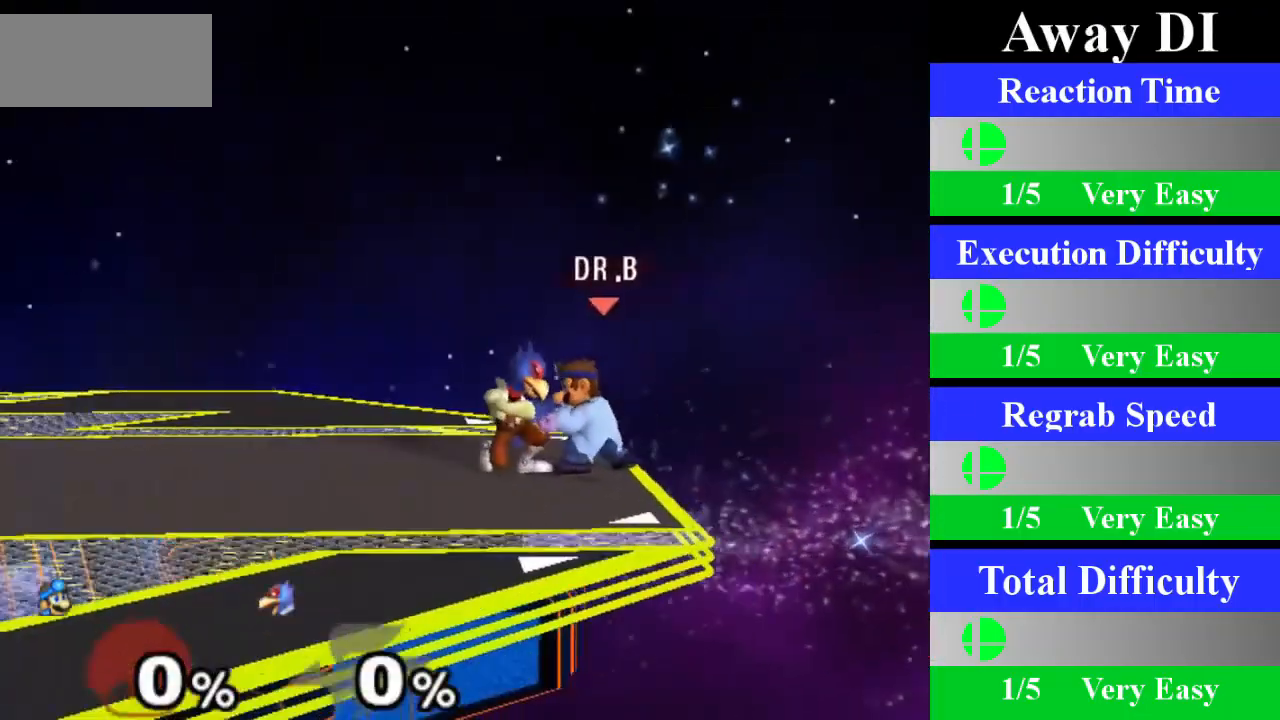
{"buttons": [], "left_stick": "center", "right_stick": "center", "events": [[134, "left_stick", "up"], [401, "left_stick", "center"]]}
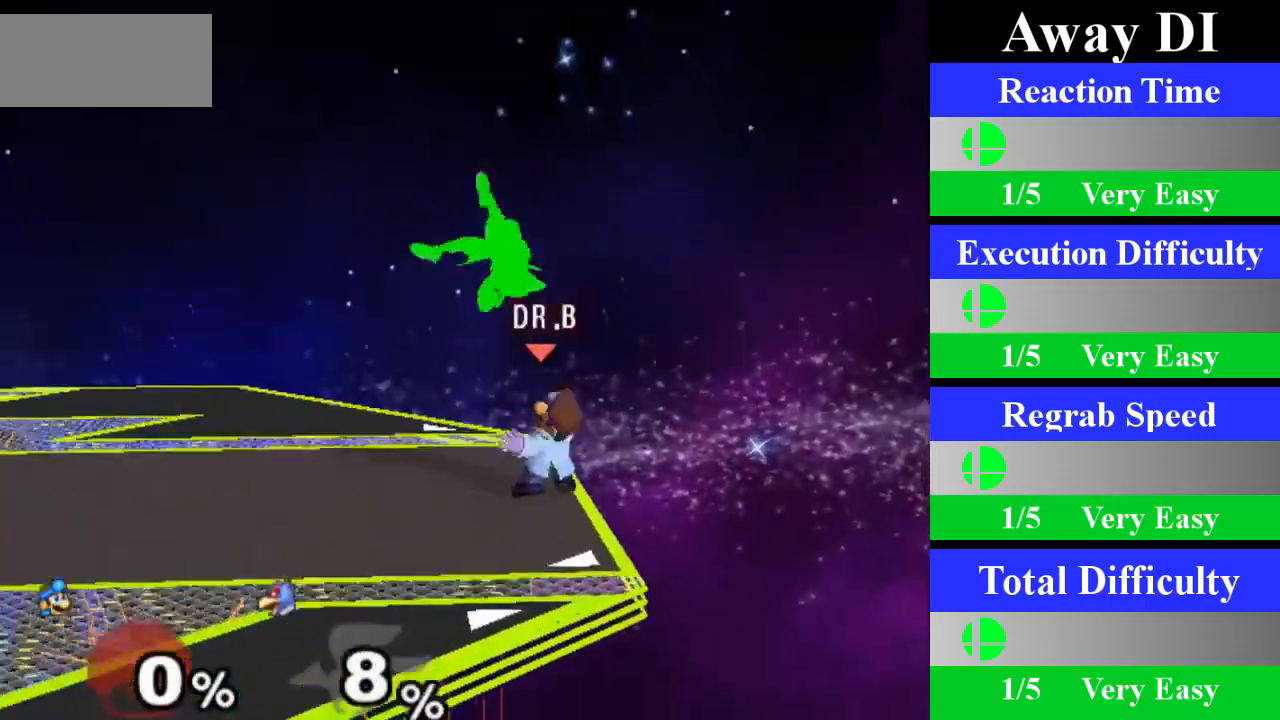
{"buttons": ["A"], "left_stick": "center", "right_stick": "center", "events": [[166, "left_stick", "left"], [200, "X", "down"], [233, "Z", "down"], [317, "left_stick", "center"], [350, "Z", "up"], [400, "X", "up"], [483, "A", "down"]]}
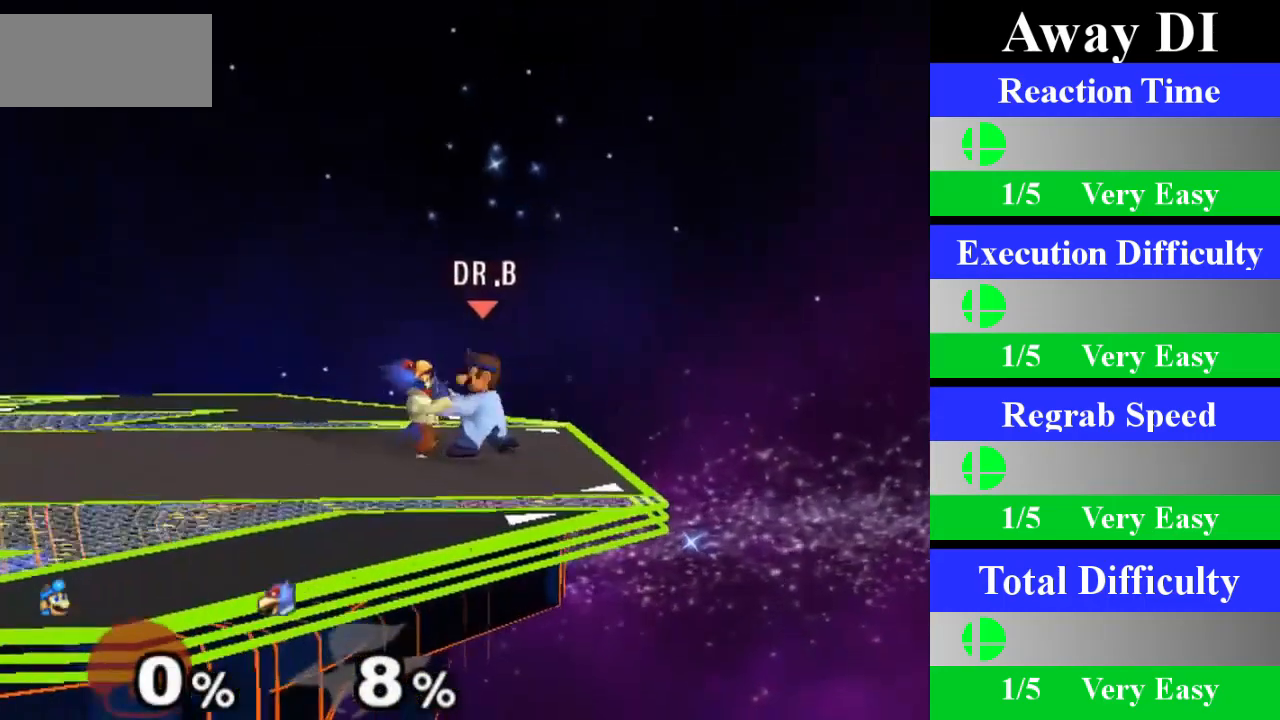
{"buttons": [], "left_stick": "center", "right_stick": "center", "events": [[117, "A", "up"]]}
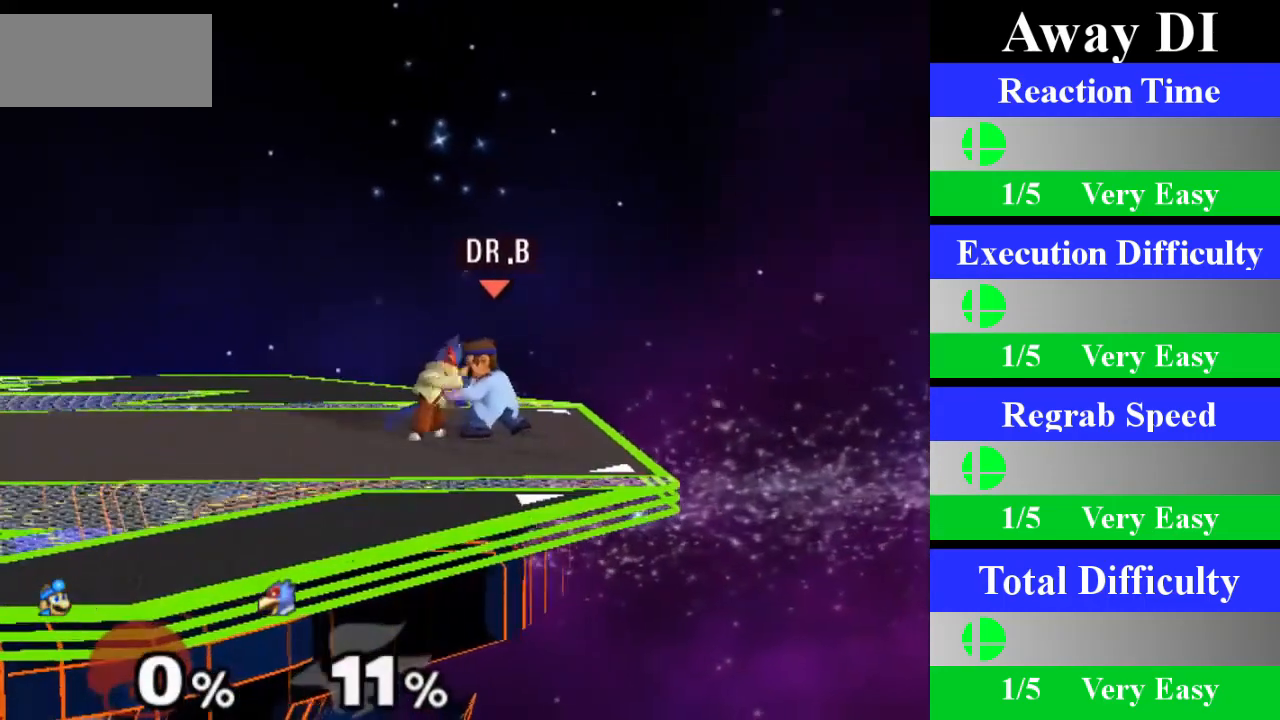
{"buttons": [], "left_stick": "center", "right_stick": "center", "events": [[33, "left_stick", "up"], [267, "left_stick", "center"]]}
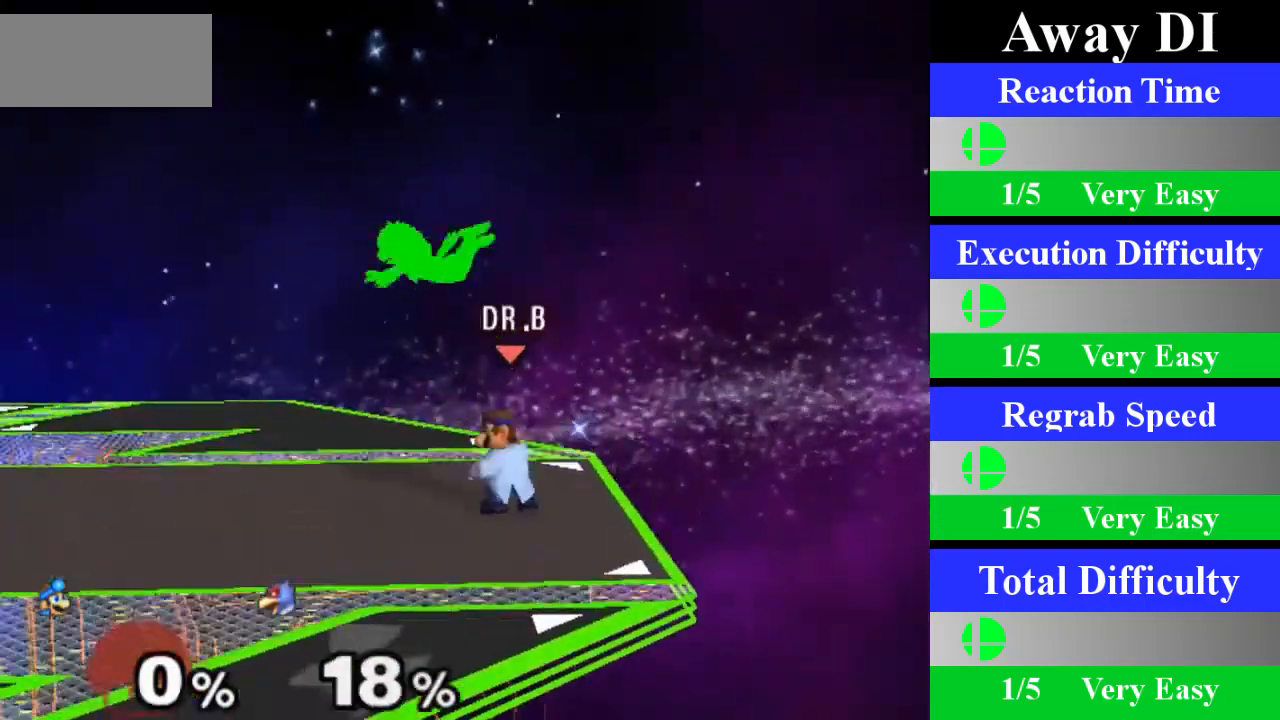
{"buttons": [], "left_stick": "center", "right_stick": "center", "events": [[100, "left_stick", "left"], [150, "X", "down"], [167, "Z", "down"], [234, "left_stick", "center"], [250, "Z", "up"], [284, "X", "up"], [334, "A", "down"], [501, "A", "up"]]}
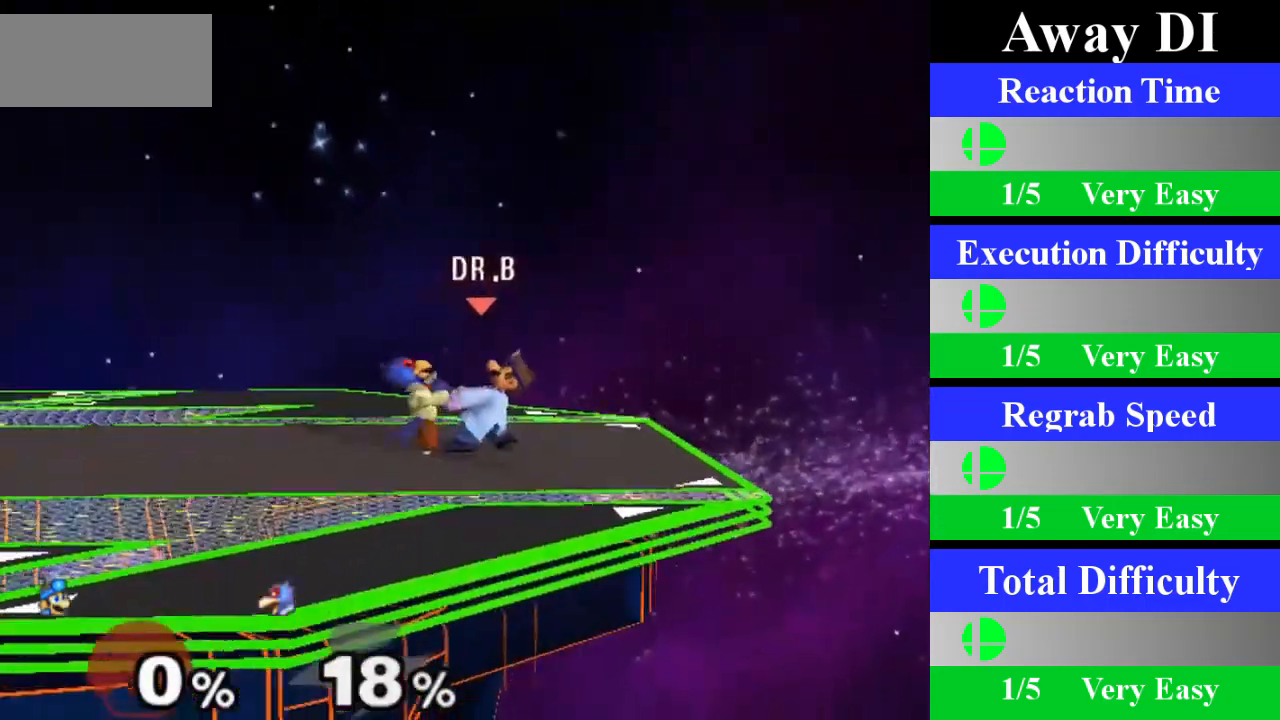
{"buttons": [], "left_stick": "up", "right_stick": "center", "events": [[450, "left_stick", "up"]]}
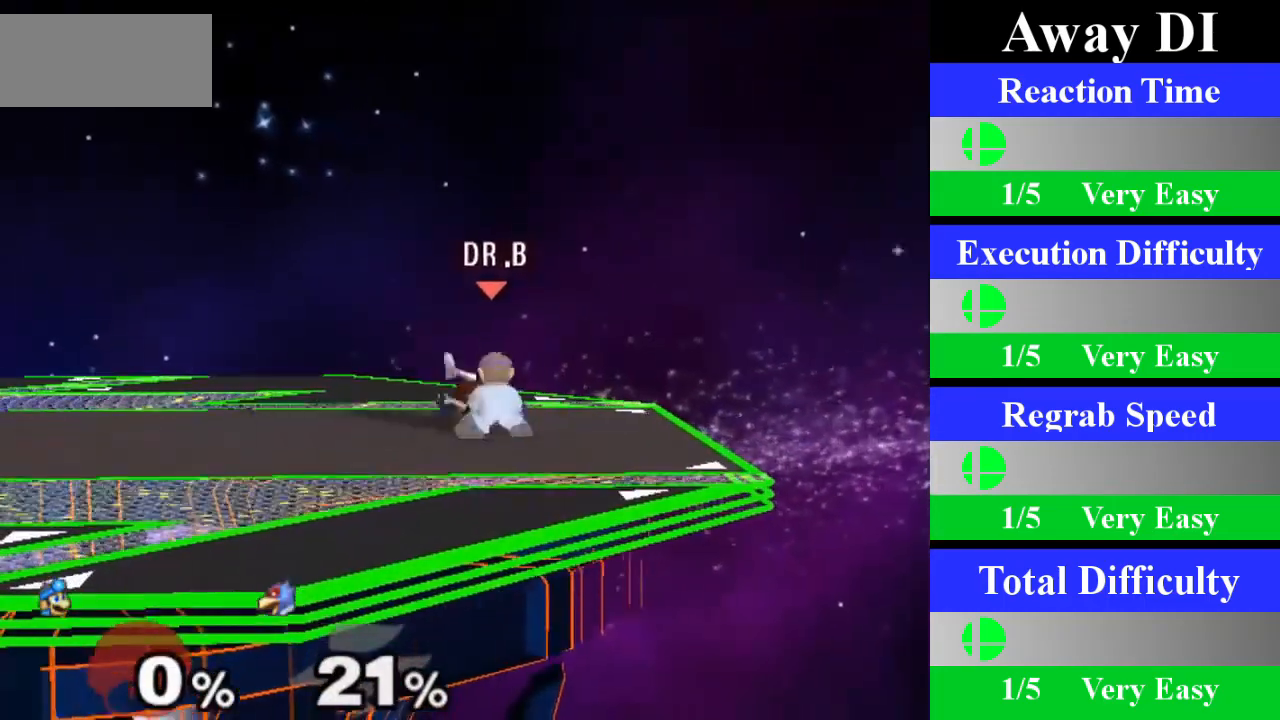
{"buttons": [], "left_stick": "center", "right_stick": "center", "events": [[200, "left_stick", "center"]]}
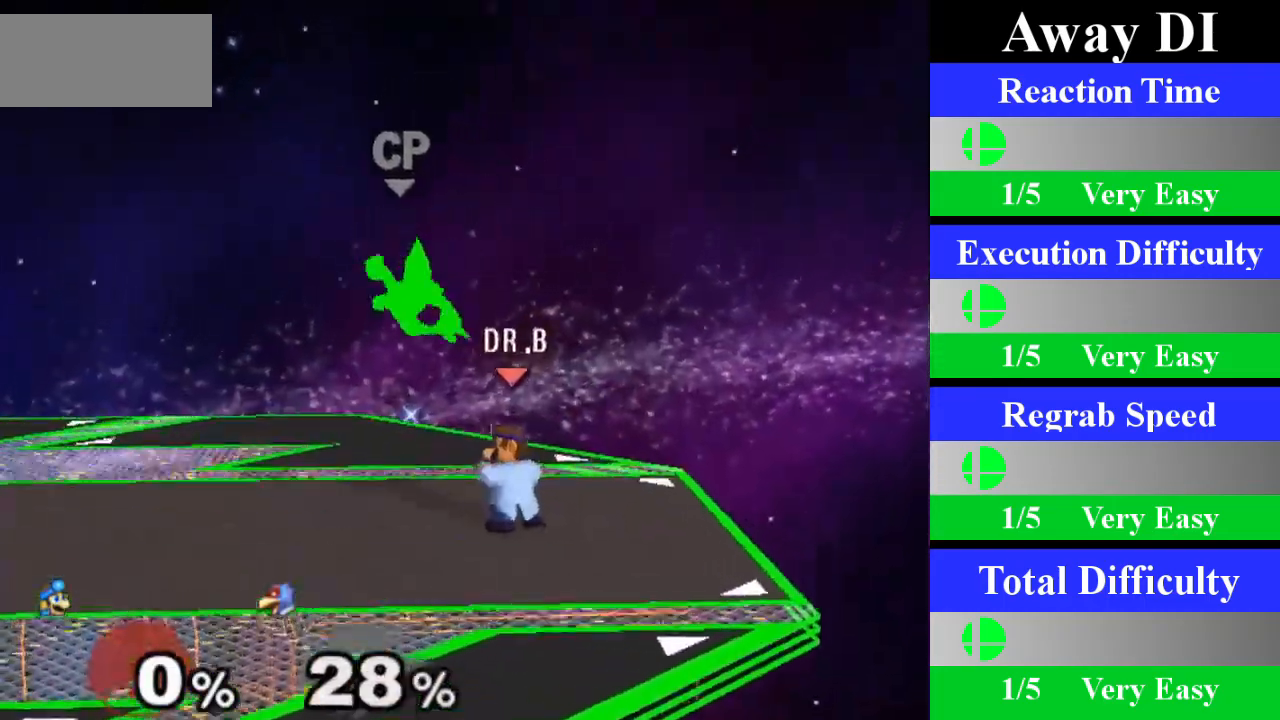
{"buttons": [], "left_stick": "center", "right_stick": "center", "events": [[33, "left_stick", "left"], [100, "X", "down"], [133, "Z", "down"], [200, "left_stick", "center"], [217, "Z", "up"], [233, "X", "up"], [300, "A", "down"], [467, "A", "up"]]}
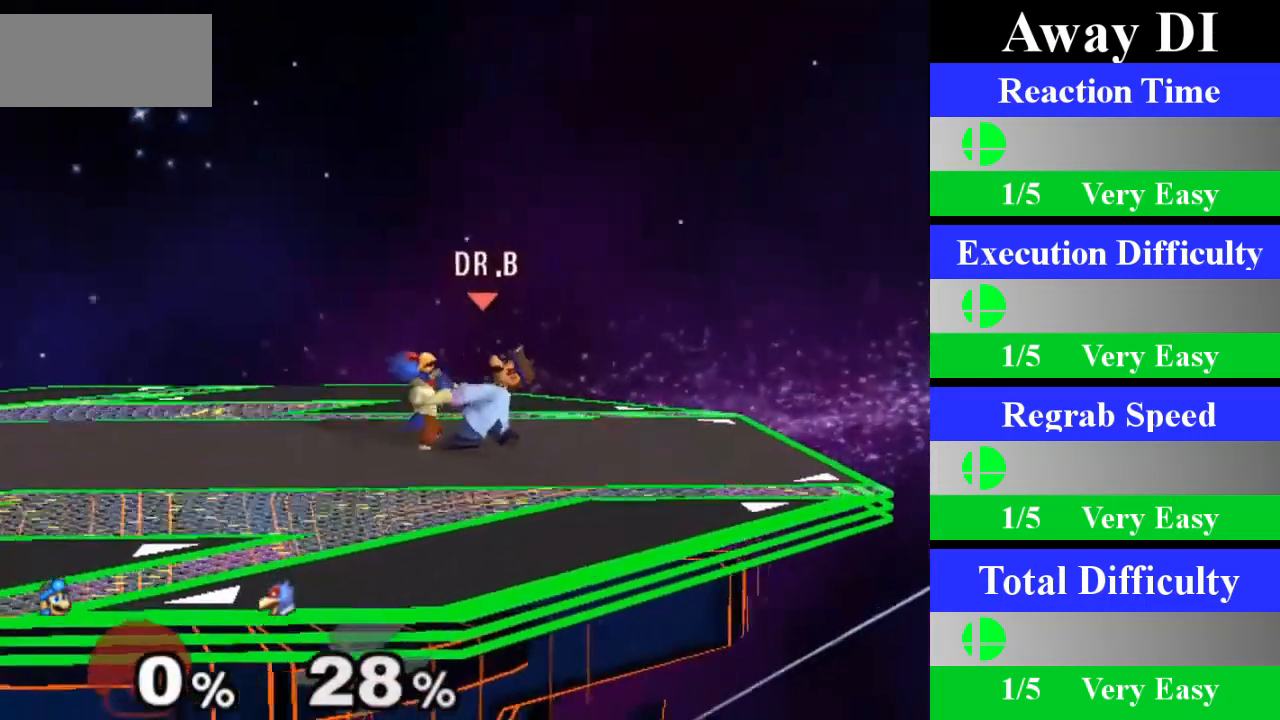
{"buttons": [], "left_stick": "up", "right_stick": "center", "events": [[367, "left_stick", "up"]]}
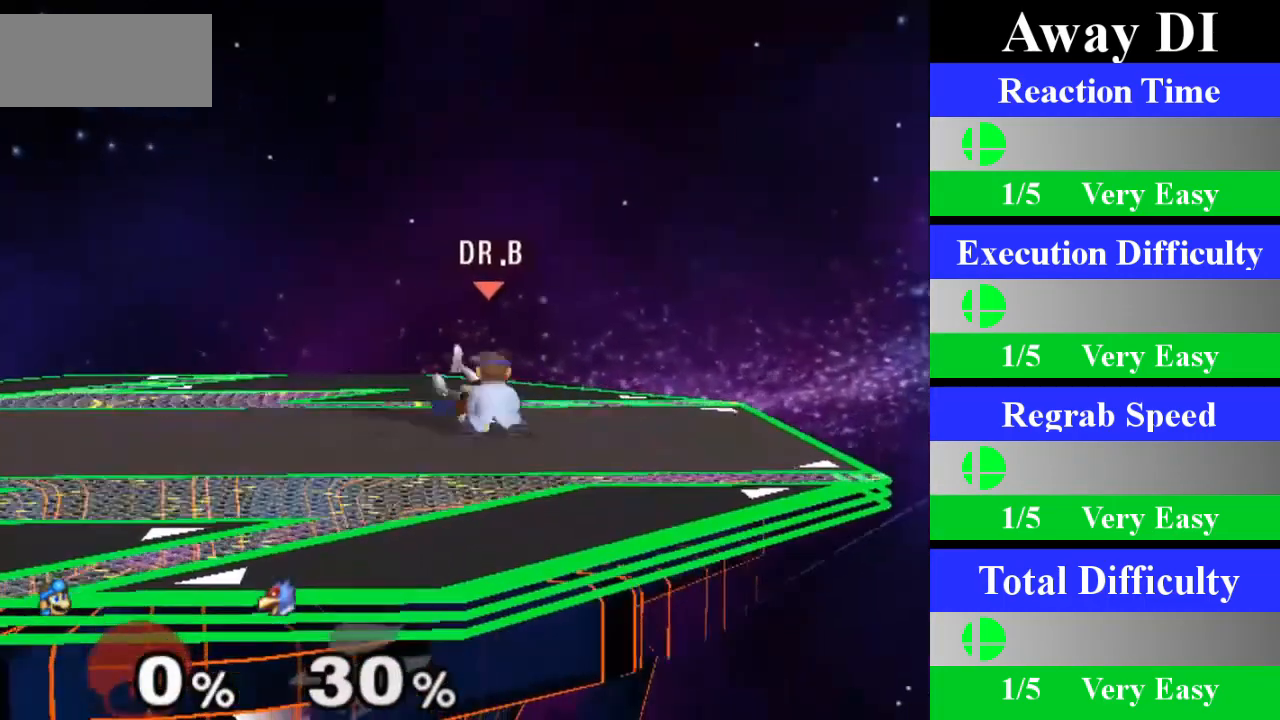
{"buttons": [], "left_stick": "left", "right_stick": "center", "events": [[150, "left_stick", "center"], [483, "left_stick", "left"]]}
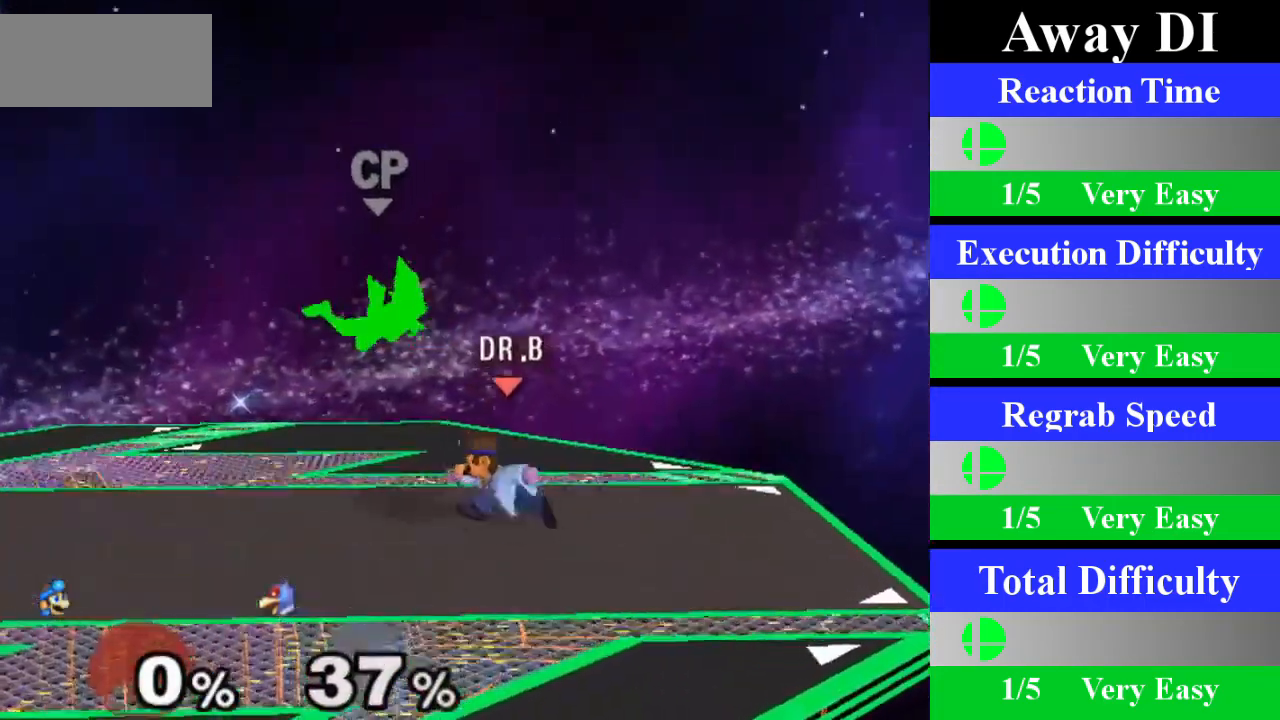
{"buttons": [], "left_stick": "center", "right_stick": "center", "events": [[84, "X", "down"], [100, "Z", "down"], [117, "left_stick", "center"], [184, "Z", "up"], [217, "X", "up"], [284, "A", "down"], [417, "A", "up"]]}
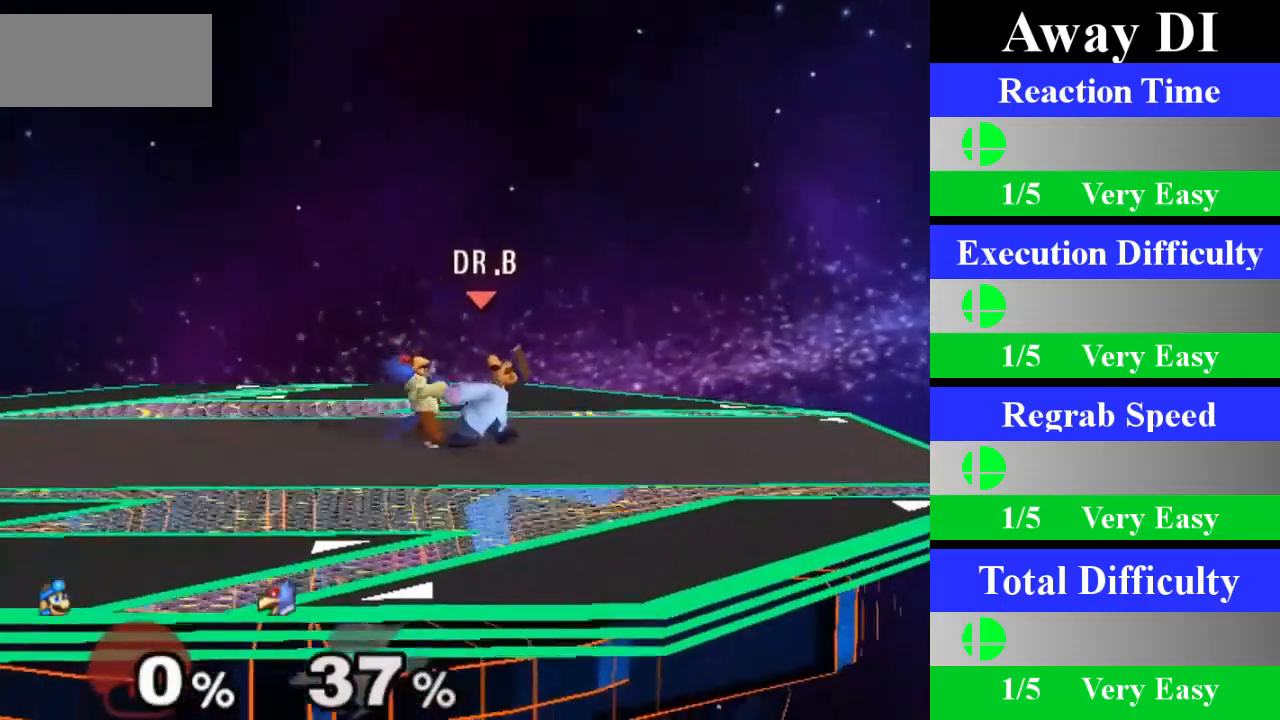
{"buttons": [], "left_stick": "up", "right_stick": "center", "events": [[383, "left_stick", "up"]]}
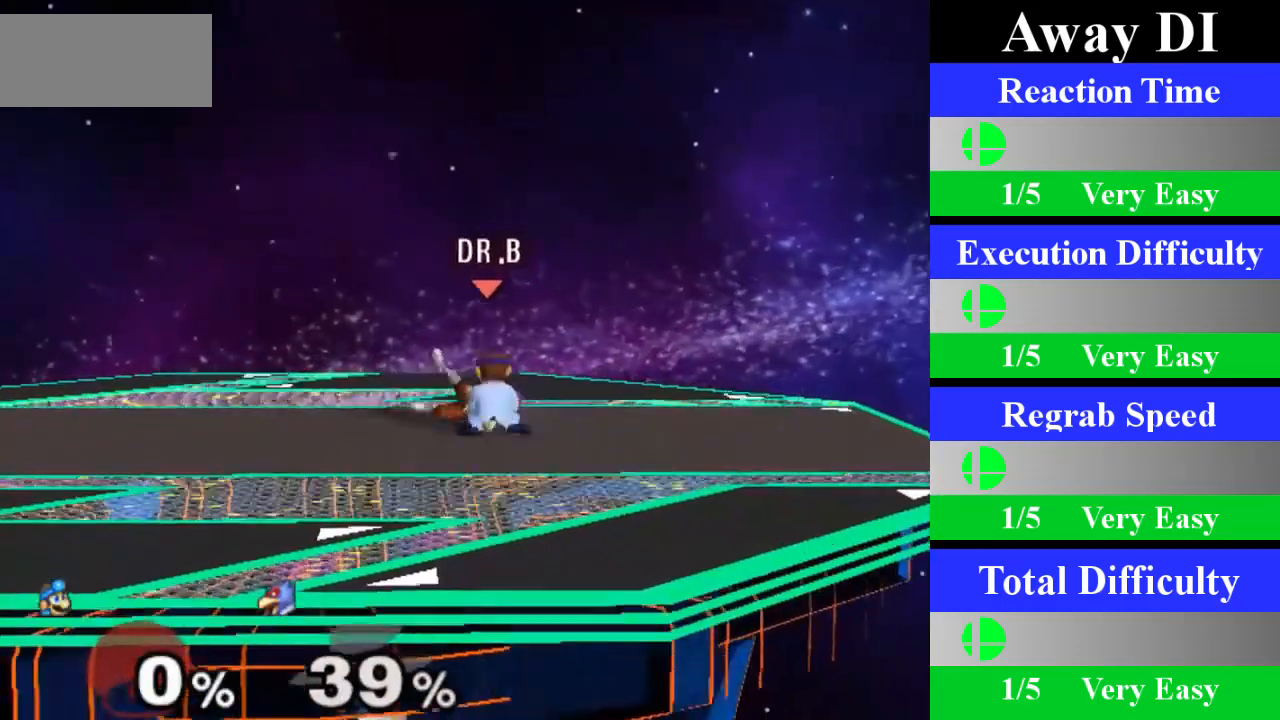
{"buttons": [], "left_stick": "left", "right_stick": "center", "events": [[150, "left_stick", "center"], [467, "left_stick", "left"]]}
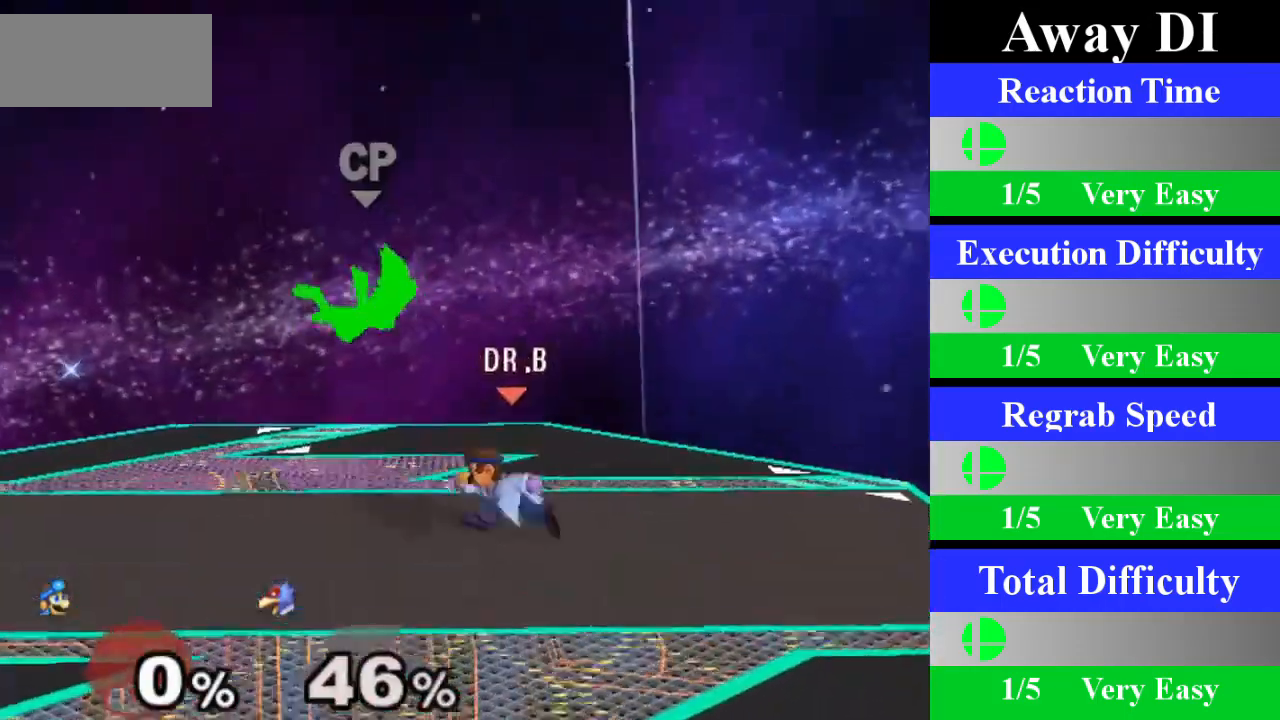
{"buttons": [], "left_stick": "center", "right_stick": "center", "events": [[116, "X", "down"], [150, "Z", "down"], [150, "left_stick", "center"], [217, "Z", "up"], [267, "X", "up"], [300, "A", "down"], [467, "A", "up"]]}
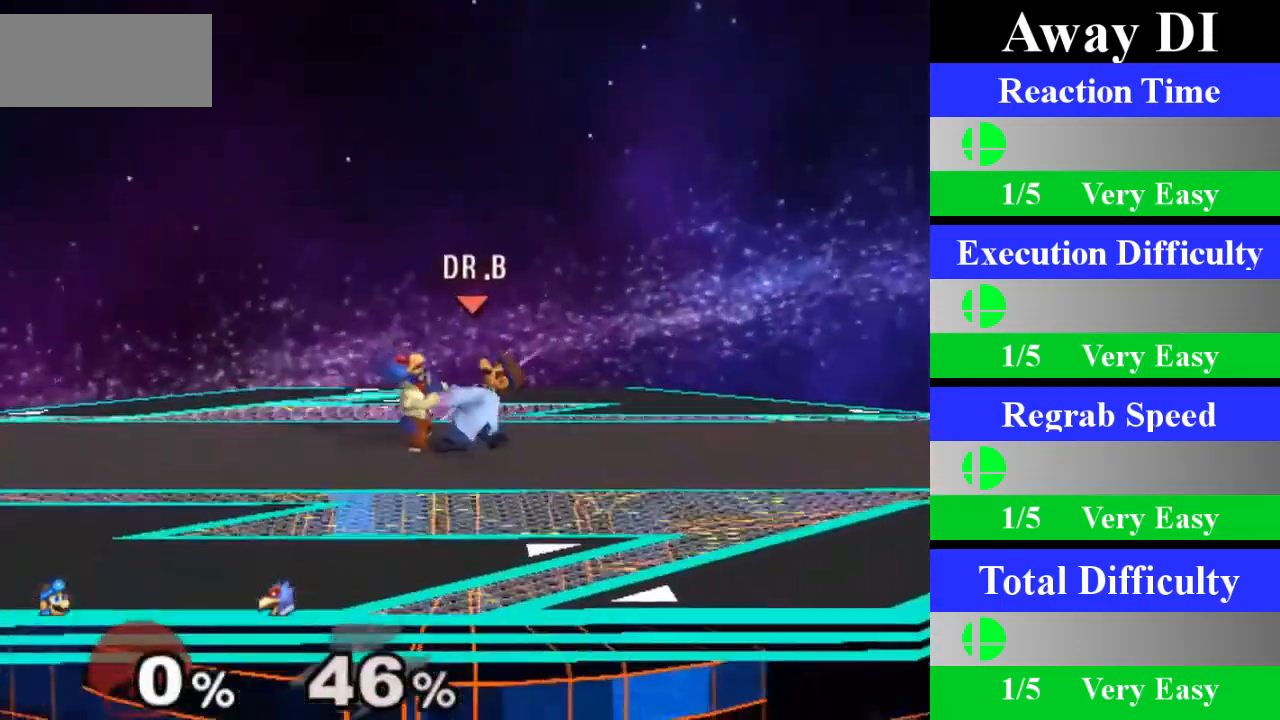
{"buttons": [], "left_stick": "up", "right_stick": "center", "events": [[401, "left_stick", "up"]]}
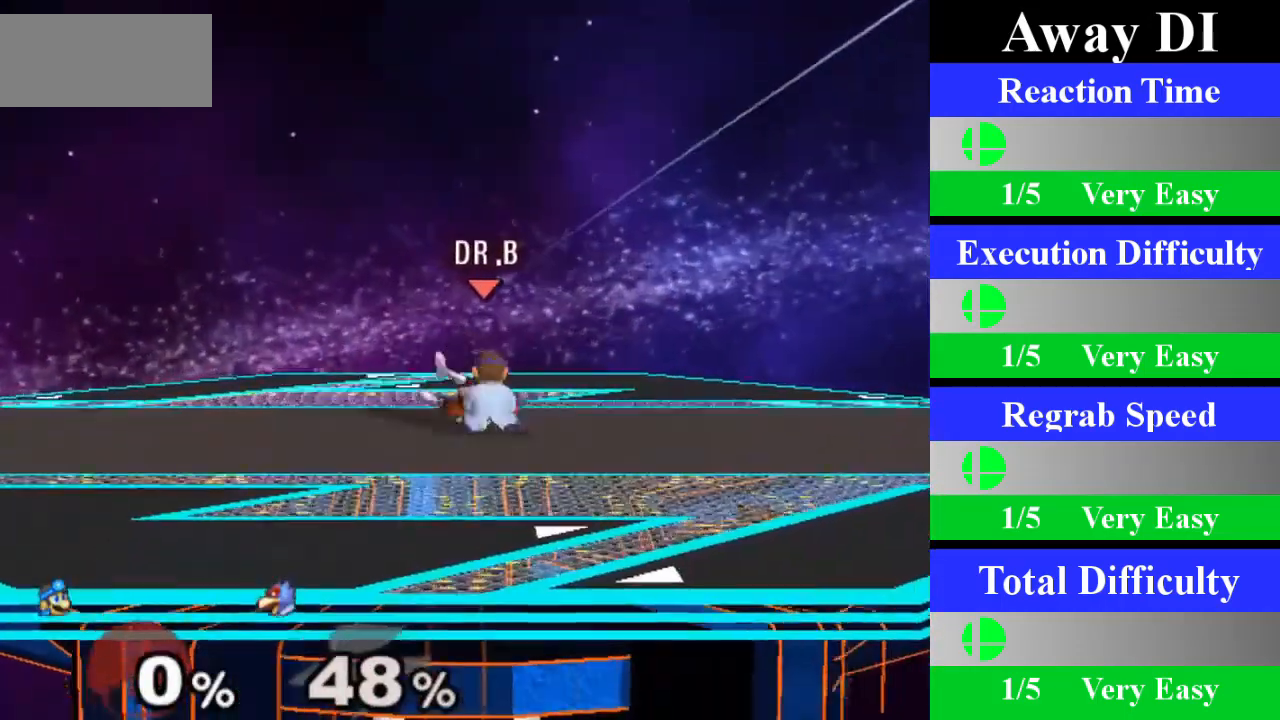
{"buttons": [], "left_stick": "left", "right_stick": "center", "events": [[166, "left_stick", "center"], [500, "left_stick", "left"]]}